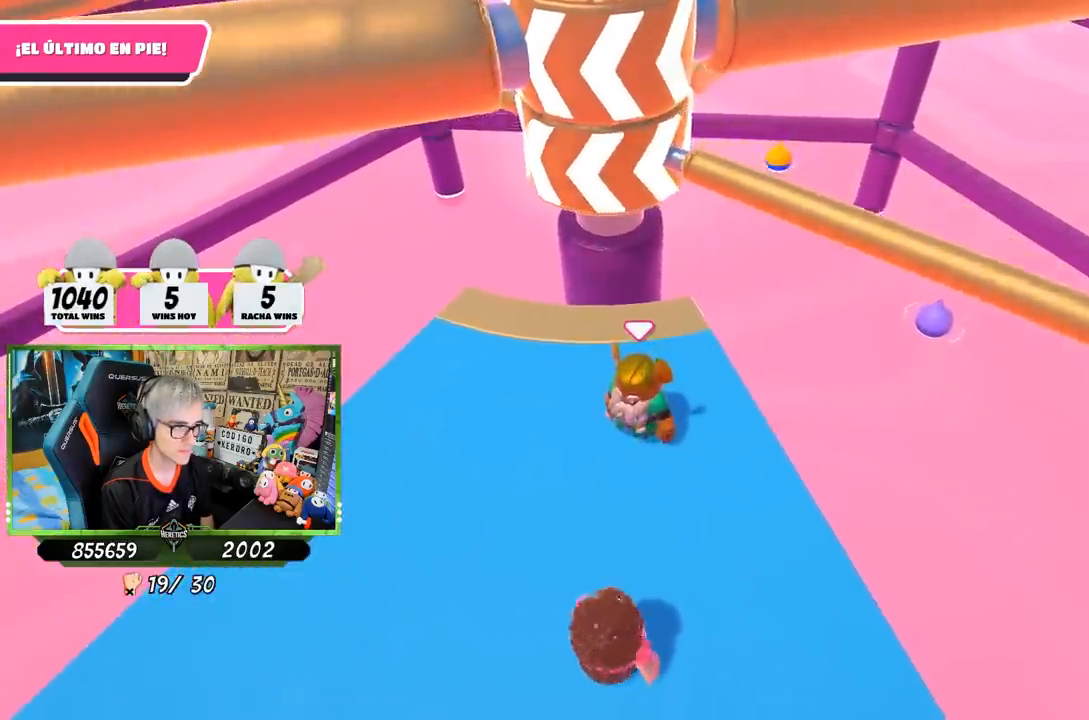
Gameplay with a controller (PlayStation layout); each line is a JSON object with the inputs held at the frame after it. "events" lists button and stick changes between this image and that frame as [ms after this image, input, new state], when the widget could be followed in between.
{"buttons": [], "left_stick": "left", "right_stick": "center", "events": [[133, "left_stick", "right"], [233, "CROSS", "down"], [300, "left_stick", "center"], [433, "CROSS", "up"], [500, "left_stick", "left"]]}
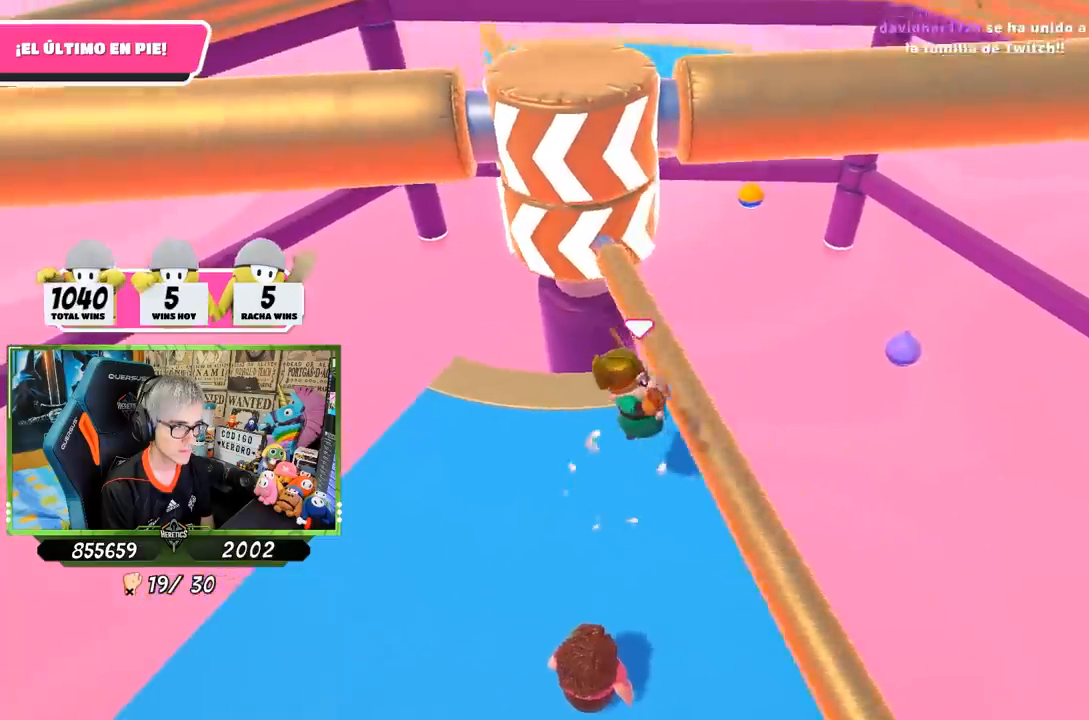
{"buttons": [], "left_stick": "up", "right_stick": "center", "events": [[433, "left_stick", "center"], [483, "left_stick", "up"]]}
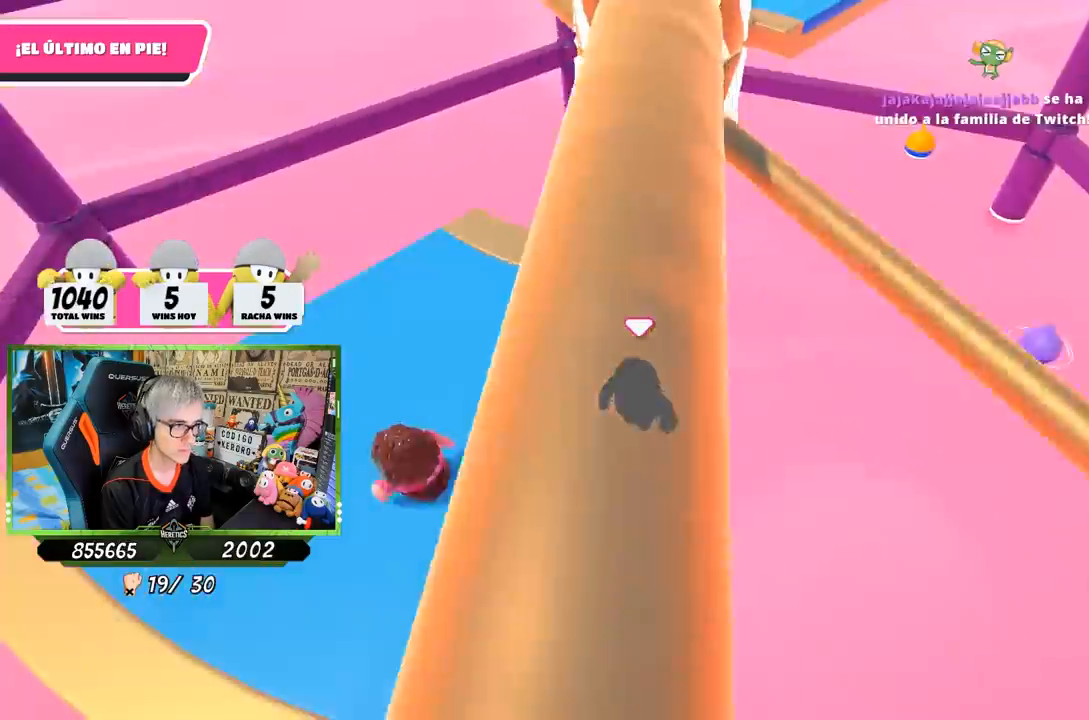
{"buttons": [], "left_stick": "up-left", "right_stick": "center", "events": [[150, "left_stick", "left"], [183, "CROSS", "down"], [250, "left_stick", "center"], [350, "left_stick", "up-left"], [383, "CROSS", "up"]]}
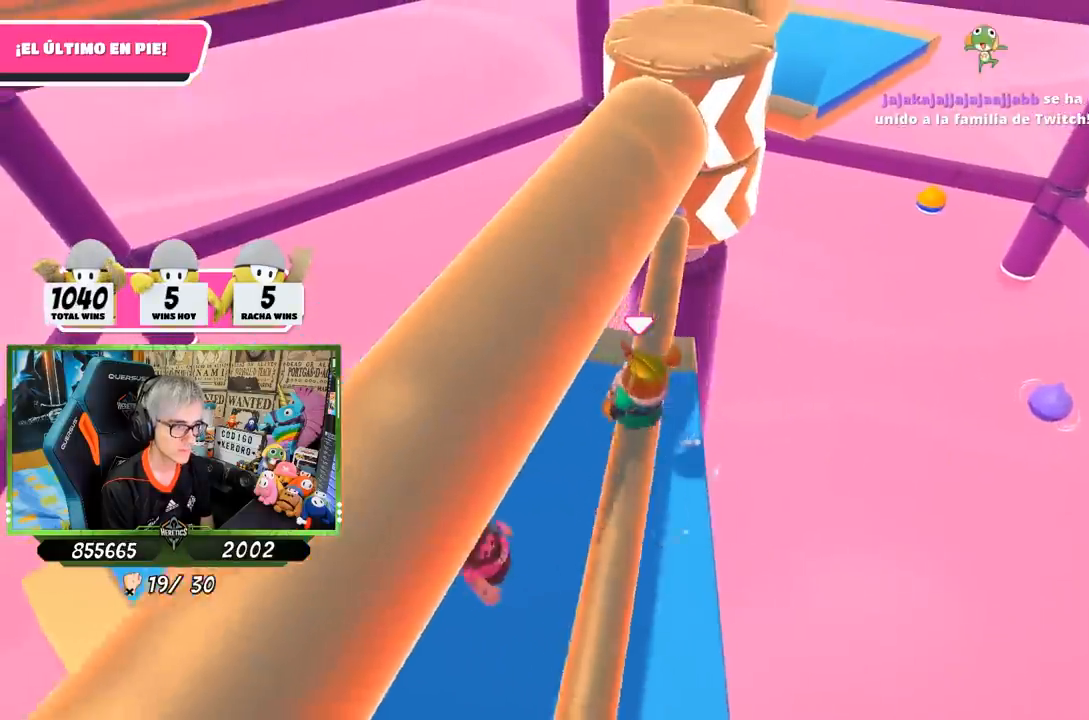
{"buttons": [], "left_stick": "up-left", "right_stick": "up", "events": [[83, "left_stick", "up-right"], [83, "right_stick", "up"], [183, "left_stick", "down-left"], [250, "right_stick", "center"], [383, "left_stick", "up-left"], [417, "right_stick", "up"]]}
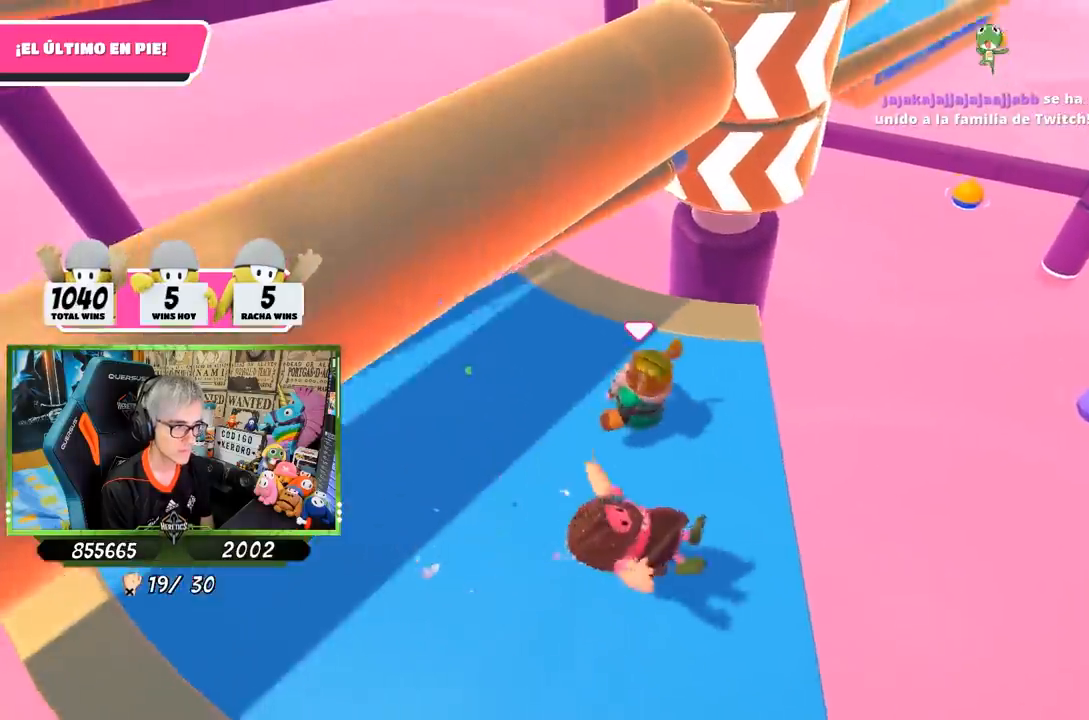
{"buttons": [], "left_stick": "up", "right_stick": "up-right", "events": [[50, "right_stick", "center"], [133, "right_stick", "up-right"], [150, "left_stick", "up-right"], [250, "left_stick", "center"], [250, "right_stick", "center"], [317, "left_stick", "left"], [450, "left_stick", "up"], [483, "right_stick", "up-right"]]}
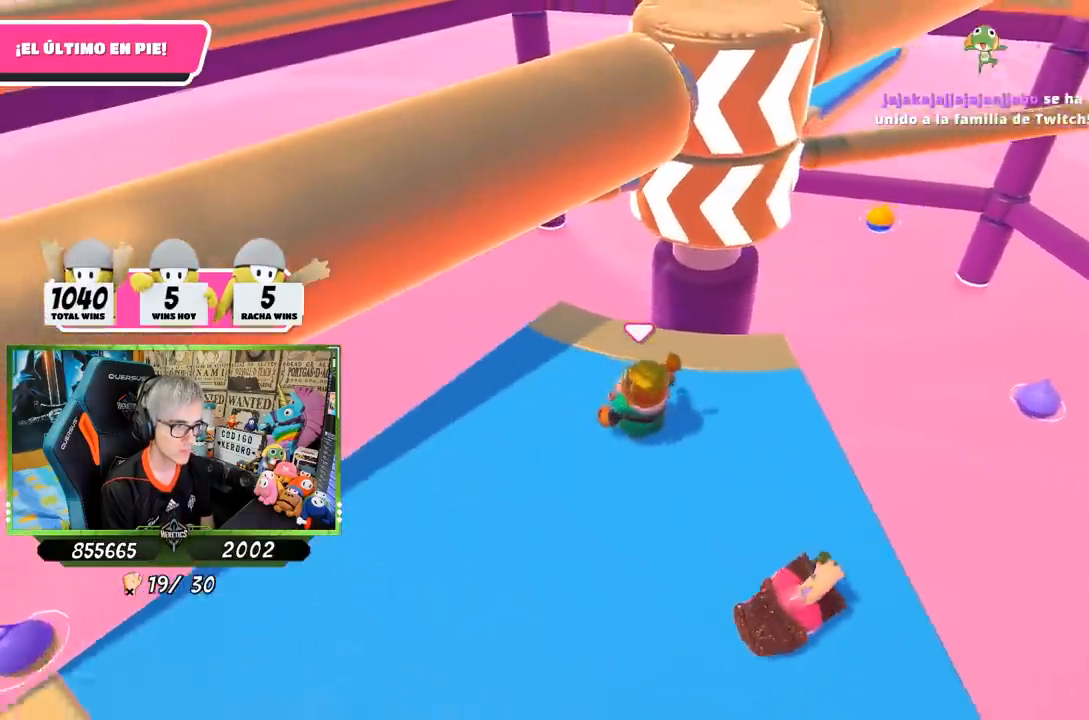
{"buttons": [], "left_stick": "center", "right_stick": "down", "events": [[17, "left_stick", "center"], [50, "right_stick", "center"], [83, "left_stick", "right"], [250, "left_stick", "left"], [250, "right_stick", "down"], [333, "left_stick", "up"], [450, "left_stick", "center"]]}
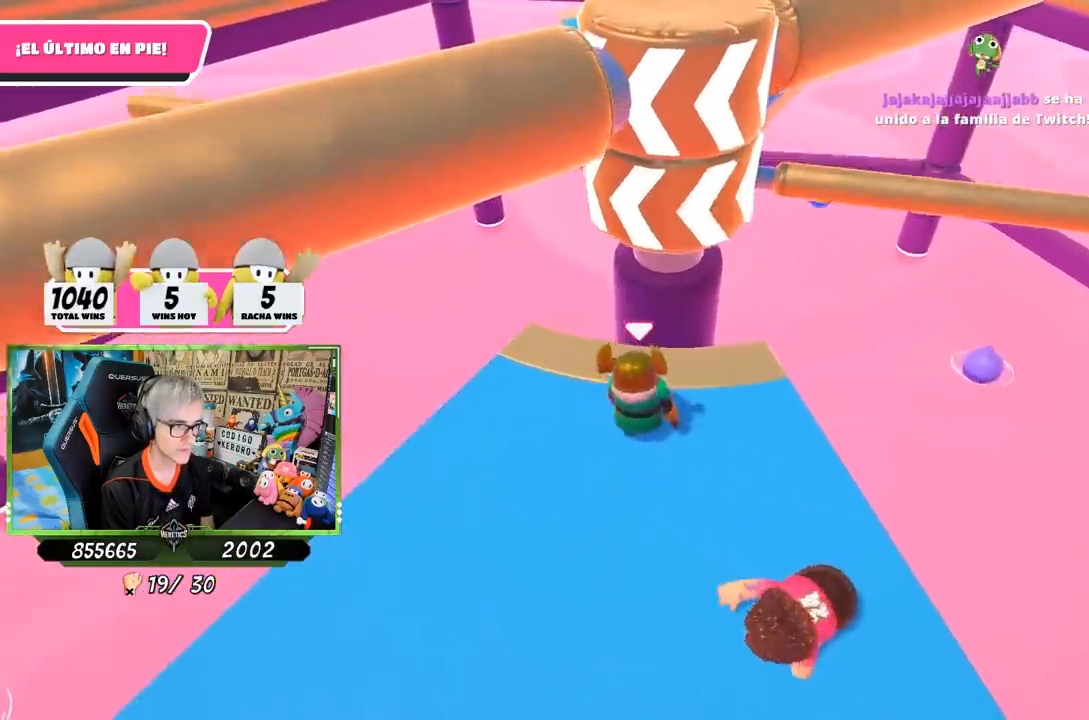
{"buttons": [], "left_stick": "center", "right_stick": "center", "events": [[17, "left_stick", "down-left"], [83, "right_stick", "center"], [117, "left_stick", "center"]]}
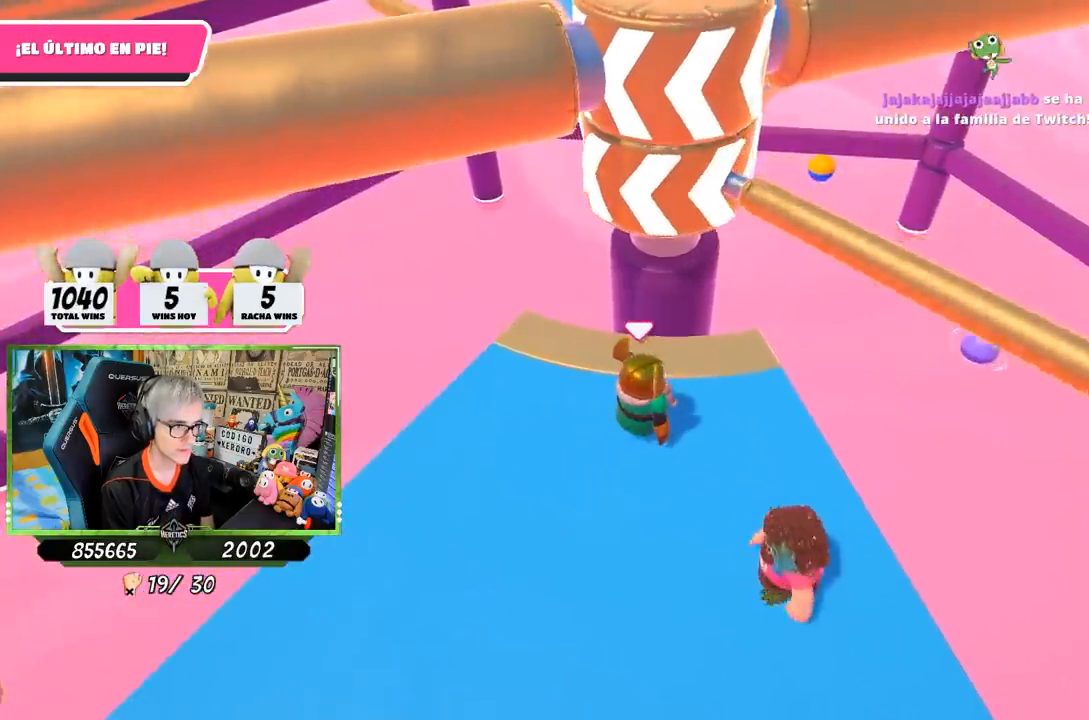
{"buttons": [], "left_stick": "left", "right_stick": "center", "events": [[100, "left_stick", "right"], [217, "CROSS", "down"], [350, "left_stick", "left"], [383, "CROSS", "up"]]}
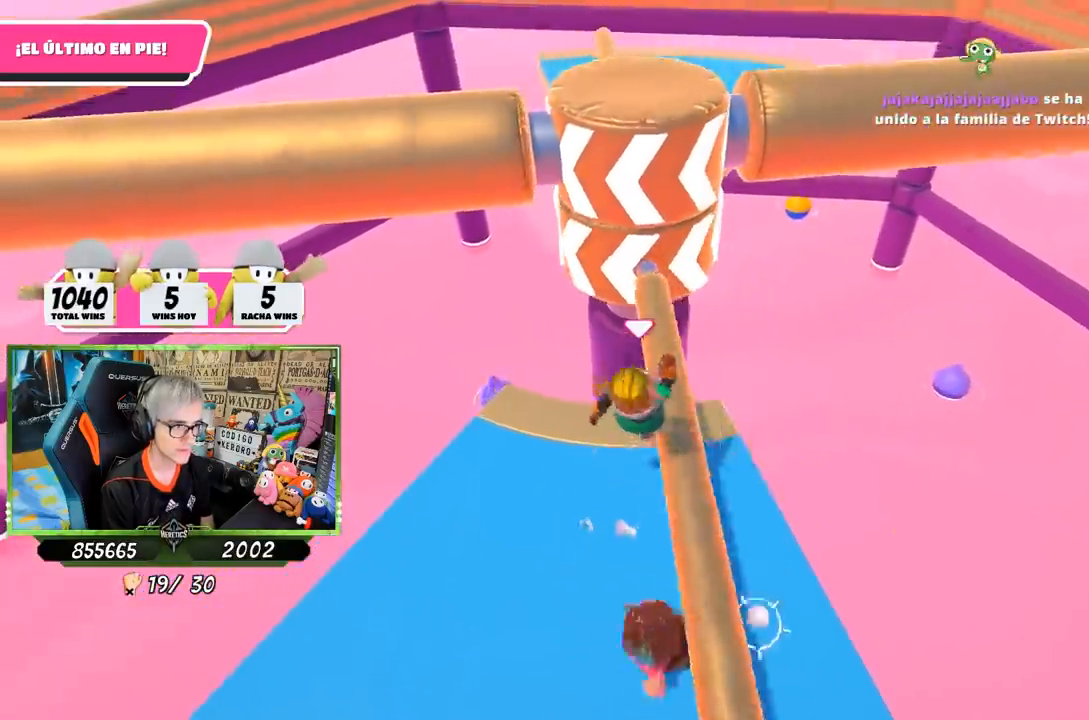
{"buttons": [], "left_stick": "center", "right_stick": "center", "events": [[83, "left_stick", "center"], [150, "right_stick", "down"], [250, "left_stick", "left"], [283, "right_stick", "center"], [383, "left_stick", "center"]]}
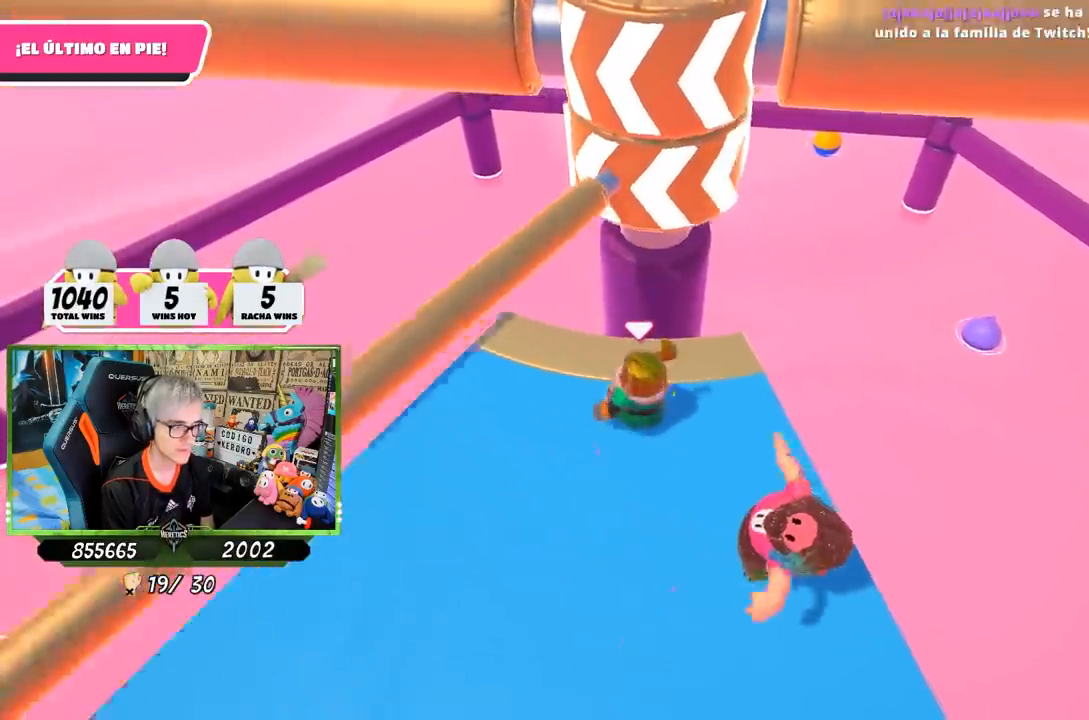
{"buttons": [], "left_stick": "center", "right_stick": "center", "events": [[50, "left_stick", "left"], [250, "left_stick", "center"]]}
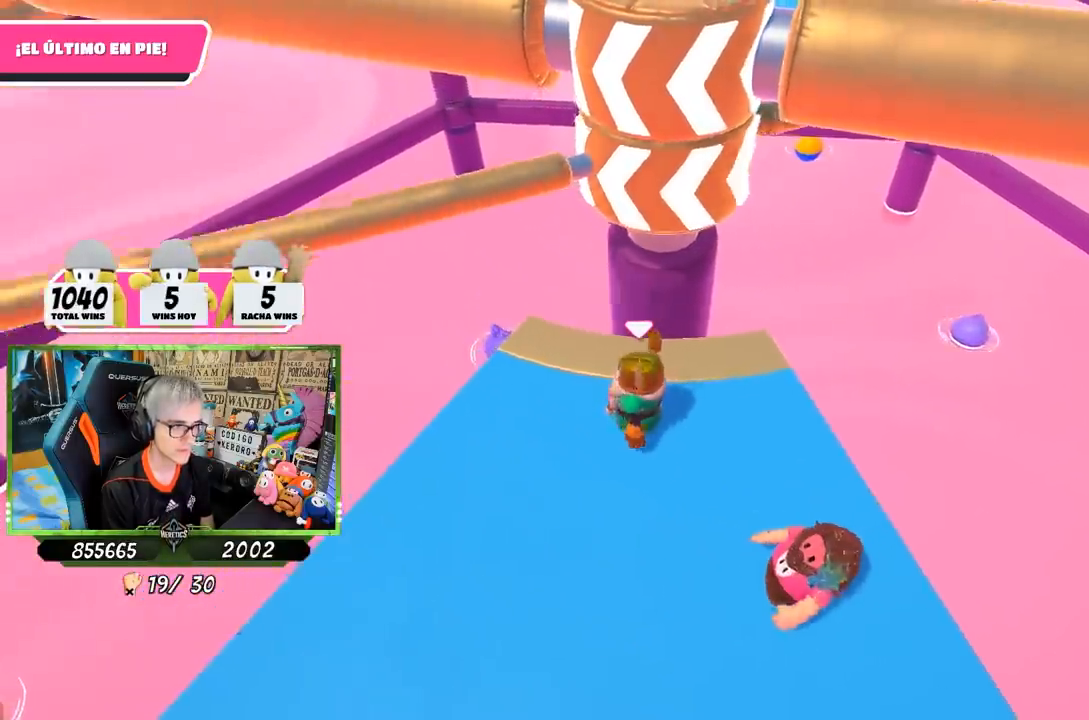
{"buttons": [], "left_stick": "right", "right_stick": "center", "events": [[50, "left_stick", "up-right"], [150, "left_stick", "center"], [217, "left_stick", "left"], [317, "left_stick", "center"], [483, "left_stick", "right"]]}
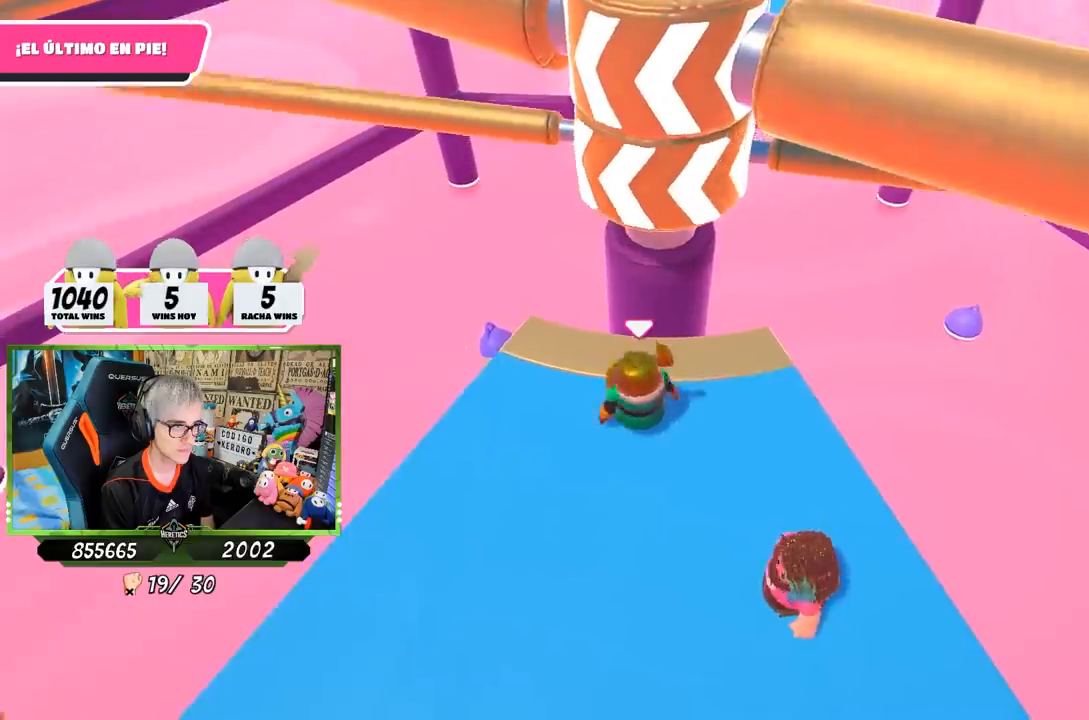
{"buttons": [], "left_stick": "right", "right_stick": "down", "events": [[83, "left_stick", "center"], [150, "left_stick", "left"], [217, "left_stick", "center"], [283, "left_stick", "right"], [417, "left_stick", "center"], [467, "left_stick", "right"], [483, "right_stick", "down"]]}
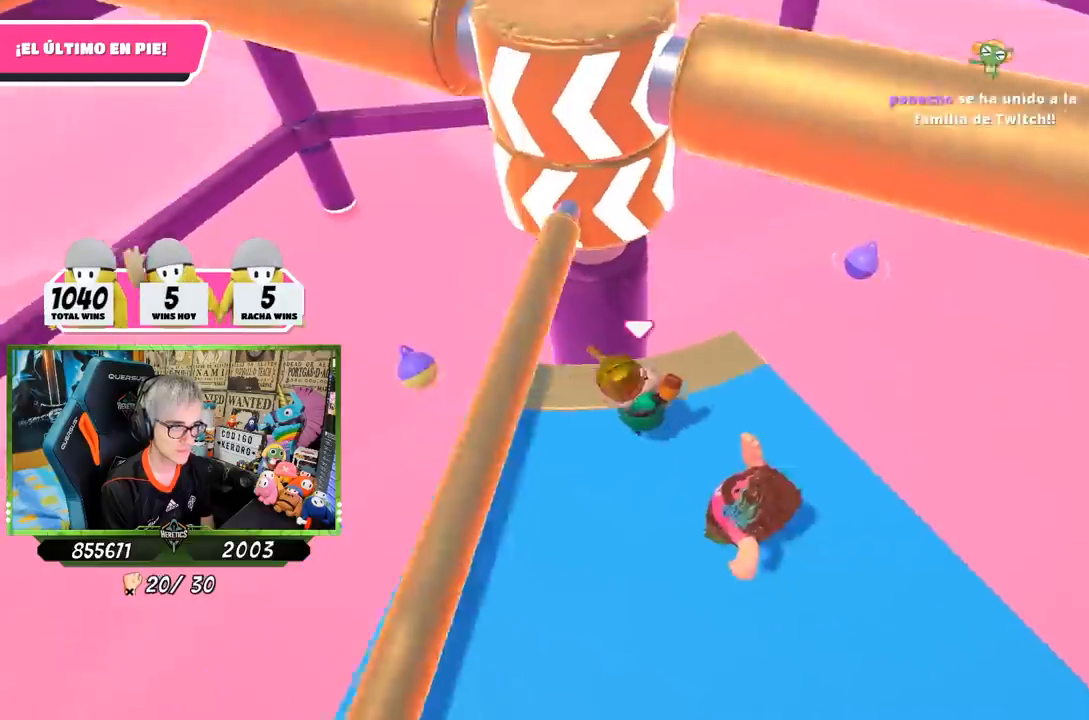
{"buttons": [], "left_stick": "up-right", "right_stick": "center", "events": [[83, "right_stick", "down-left"], [233, "left_stick", "center"], [267, "right_stick", "center"], [433, "left_stick", "up-right"]]}
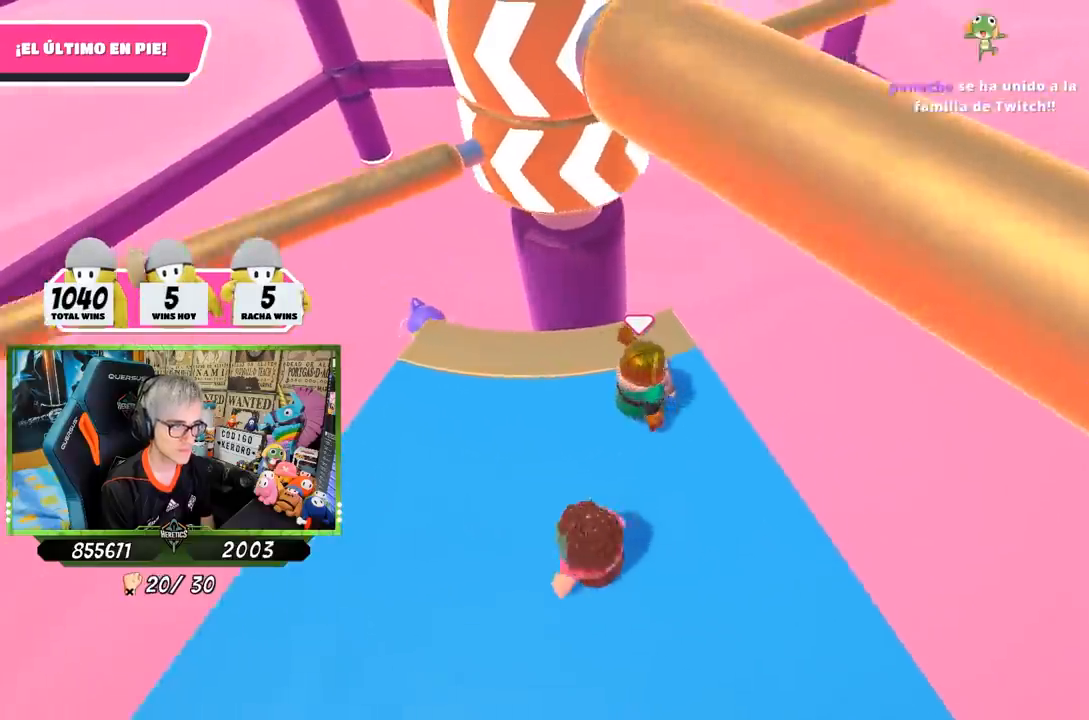
{"buttons": [], "left_stick": "center", "right_stick": "down", "events": [[67, "left_stick", "center"], [400, "right_stick", "down"]]}
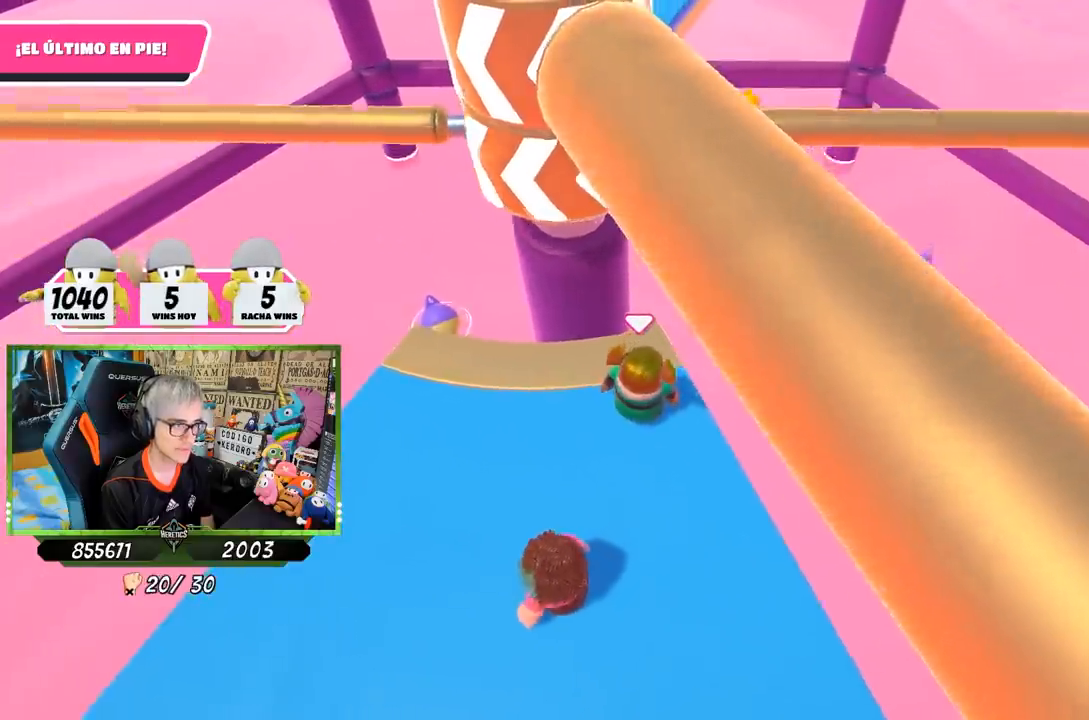
{"buttons": [], "left_stick": "center", "right_stick": "center", "events": [[83, "right_stick", "down-left"], [233, "right_stick", "center"]]}
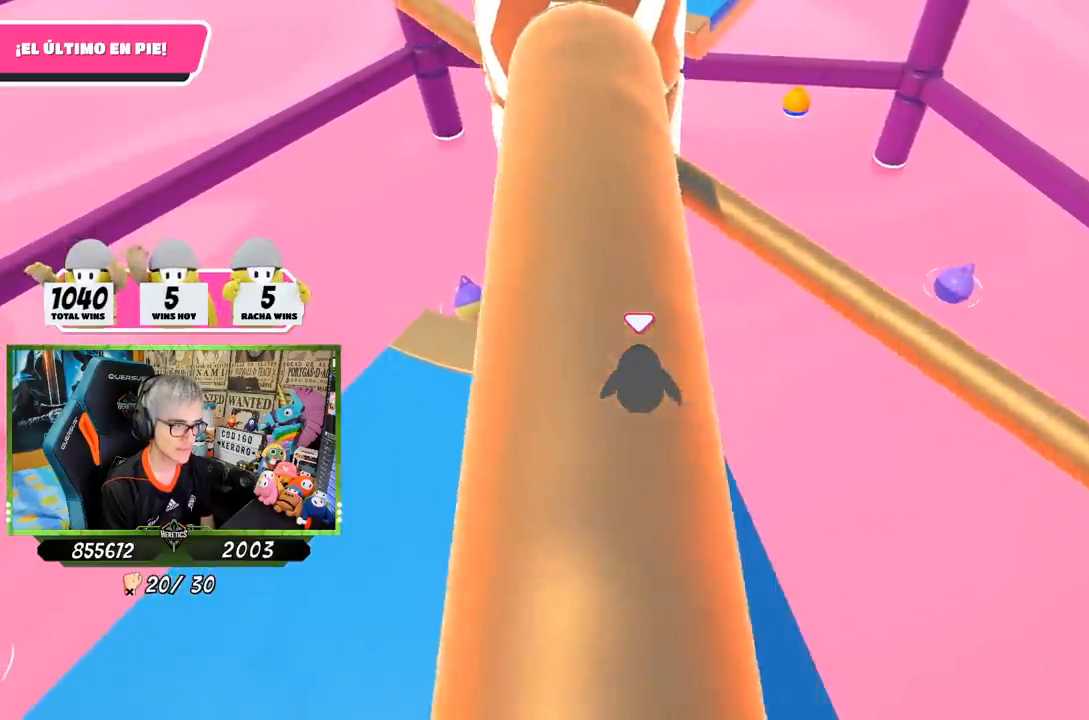
{"buttons": [], "left_stick": "left", "right_stick": "center", "events": [[167, "CROSS", "down"], [167, "left_stick", "left"], [333, "CROSS", "up"]]}
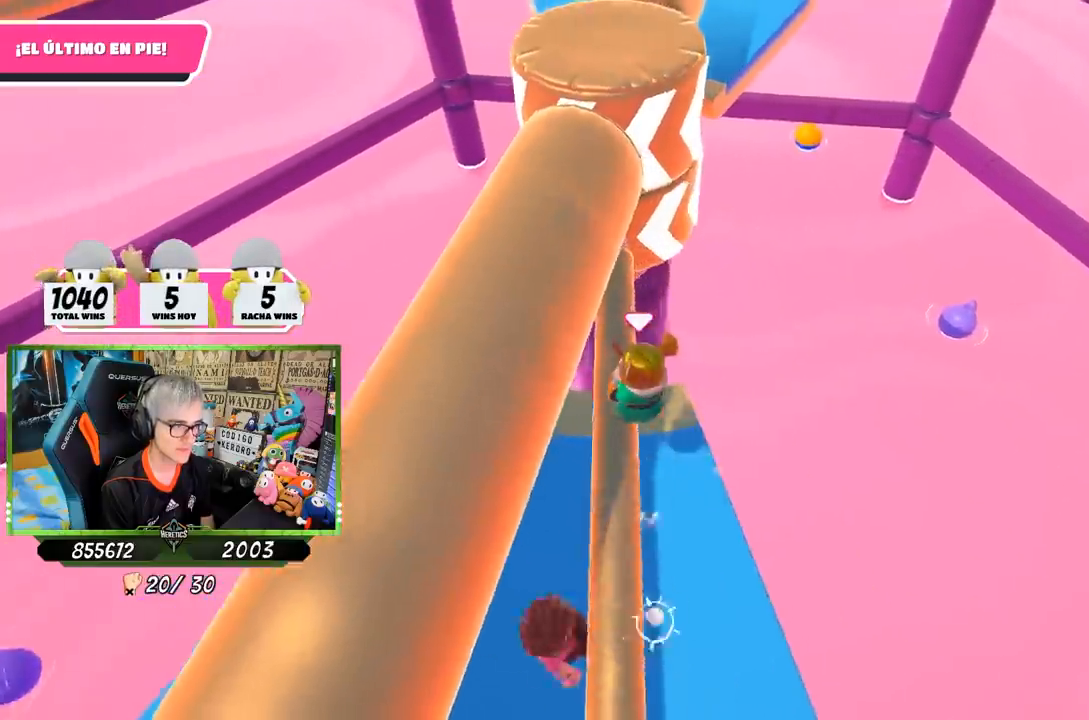
{"buttons": [], "left_stick": "center", "right_stick": "center", "events": [[200, "right_stick", "up-right"], [333, "left_stick", "center"], [333, "right_stick", "center"]]}
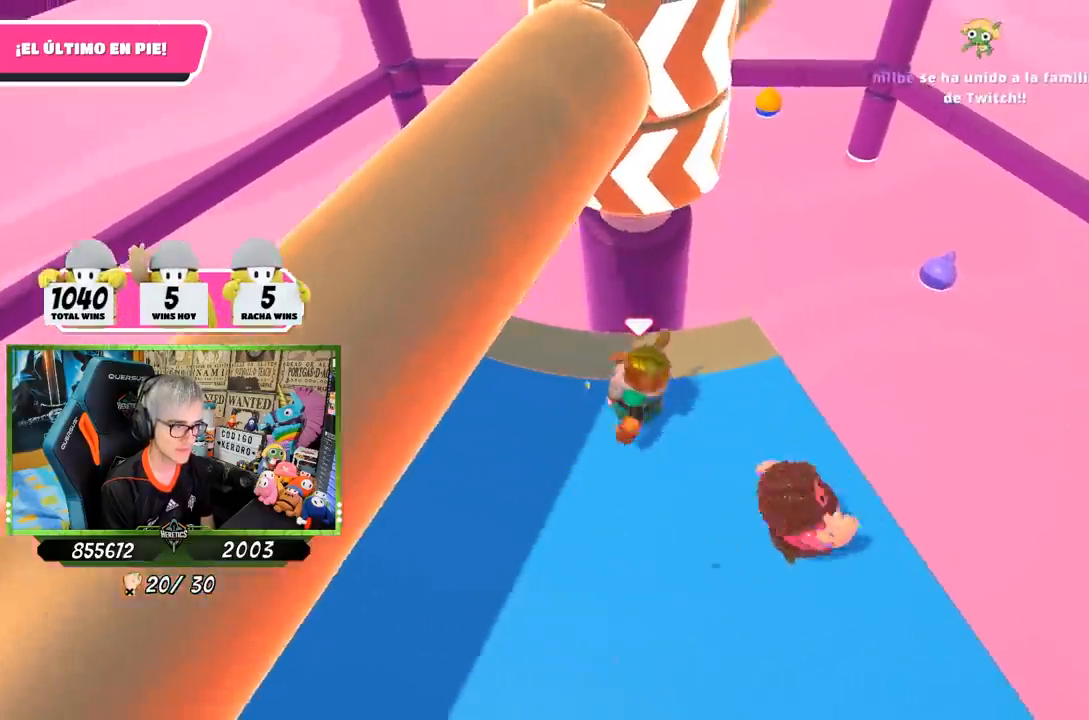
{"buttons": [], "left_stick": "up-right", "right_stick": "center", "events": [[100, "left_stick", "left"], [167, "right_stick", "up-left"], [250, "right_stick", "center"], [300, "left_stick", "center"], [467, "left_stick", "up-right"]]}
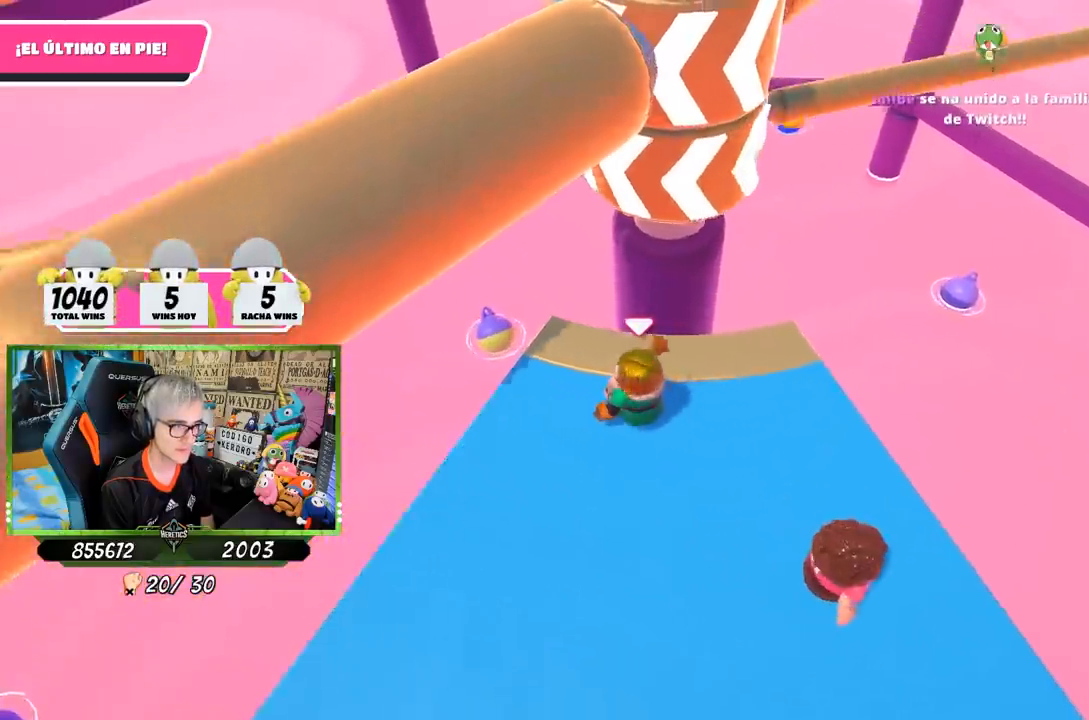
{"buttons": [], "left_stick": "center", "right_stick": "center", "events": [[100, "left_stick", "center"]]}
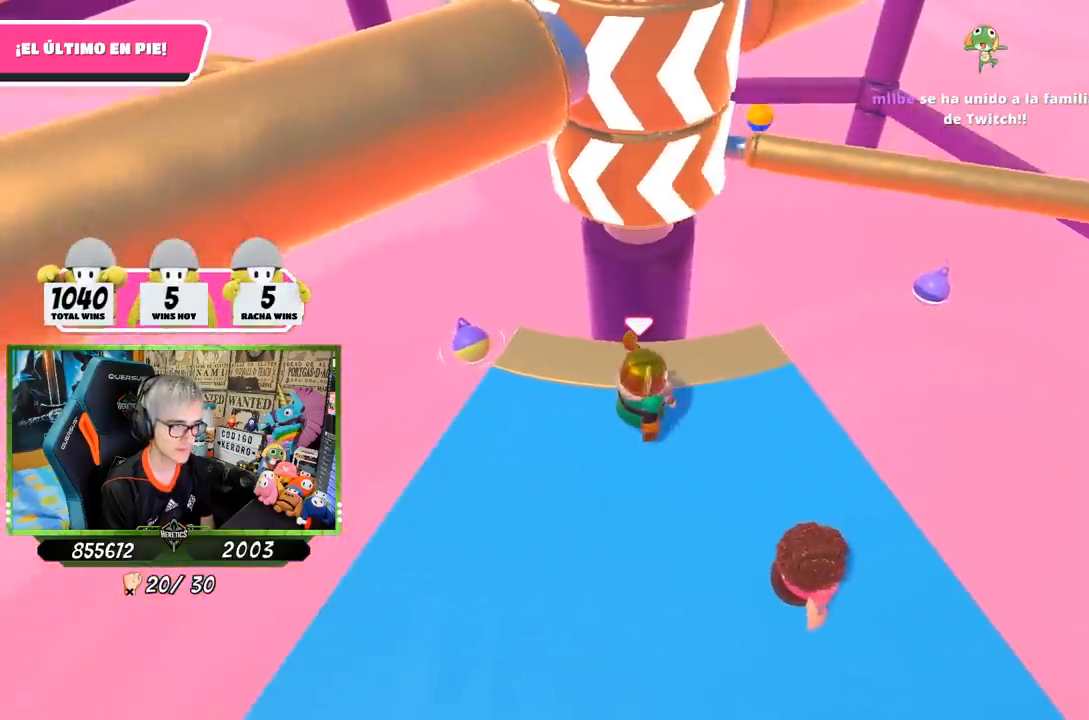
{"buttons": [], "left_stick": "right", "right_stick": "center", "events": [[467, "left_stick", "right"]]}
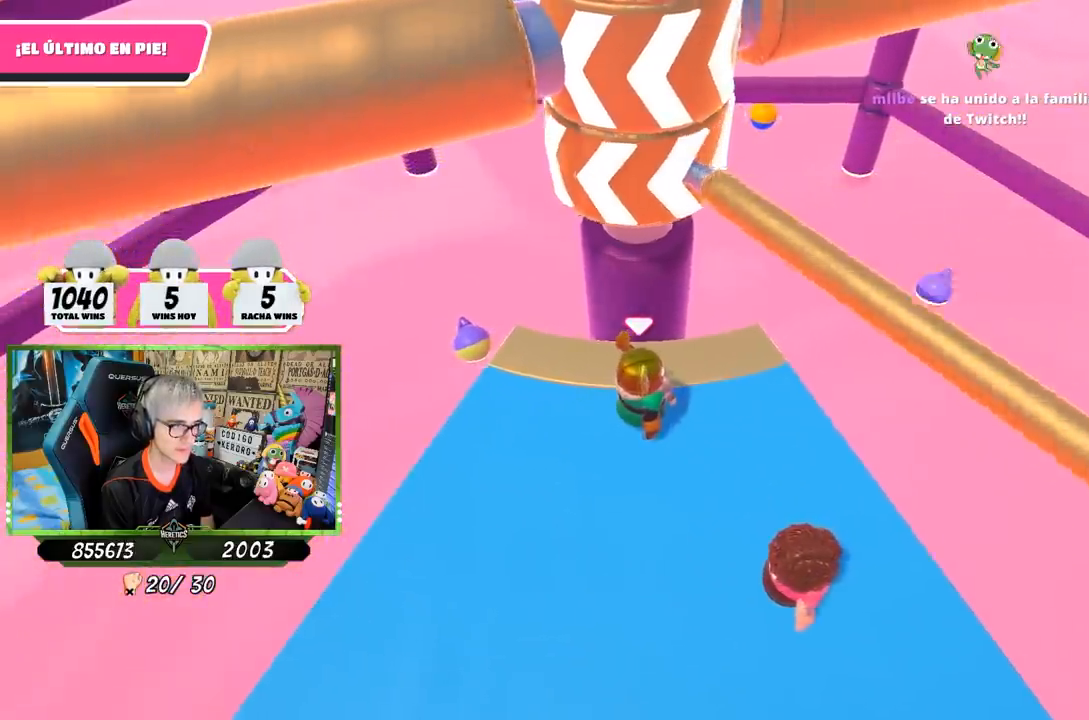
{"buttons": [], "left_stick": "left", "right_stick": "center", "events": [[67, "CROSS", "down"], [167, "left_stick", "center"], [267, "CROSS", "up"], [267, "left_stick", "left"]]}
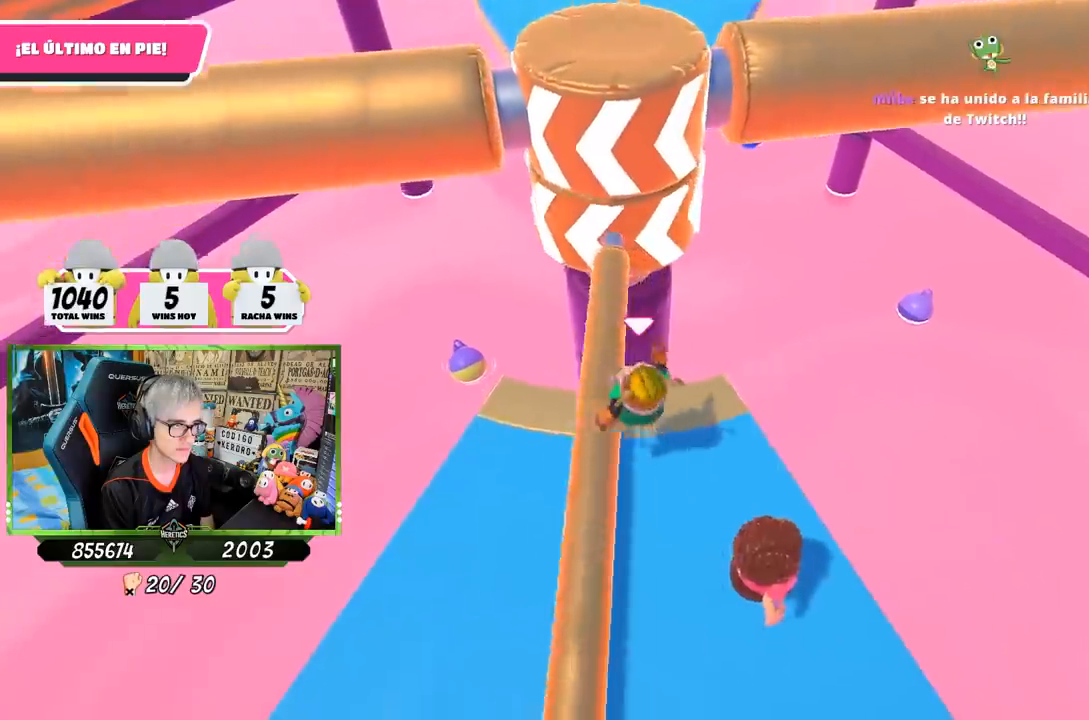
{"buttons": [], "left_stick": "right", "right_stick": "center", "events": [[100, "right_stick", "up-right"], [200, "left_stick", "center"], [233, "right_stick", "center"], [300, "left_stick", "left"], [433, "left_stick", "center"], [500, "left_stick", "right"]]}
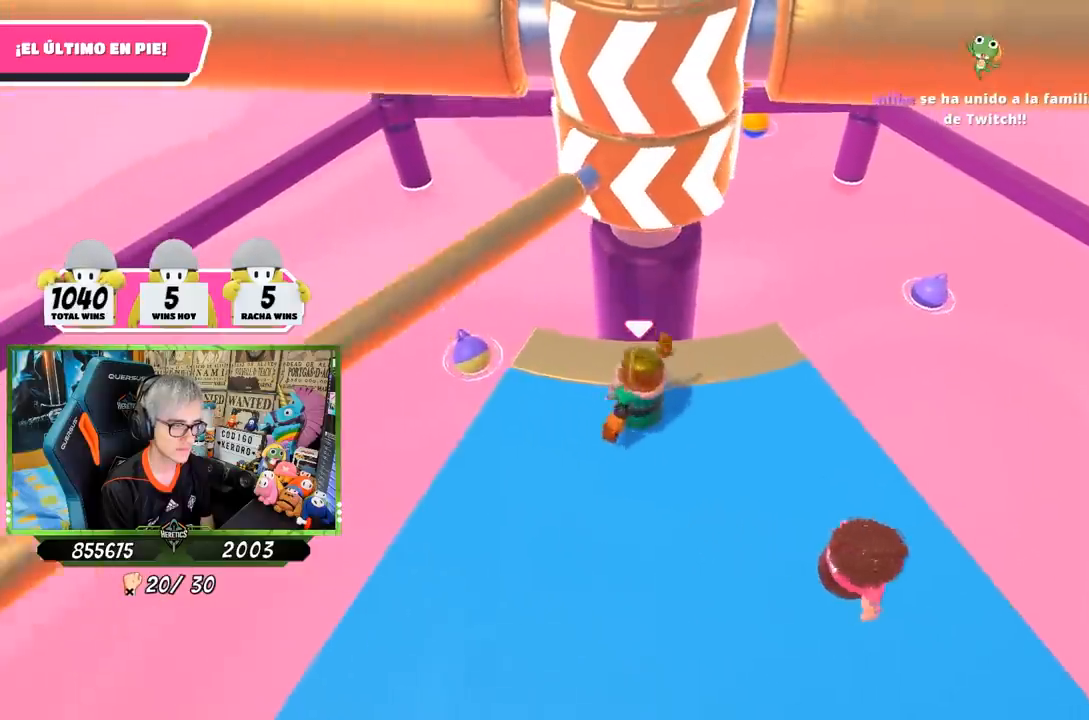
{"buttons": [], "left_stick": "left", "right_stick": "center", "events": [[33, "right_stick", "down"], [100, "right_stick", "center"], [133, "left_stick", "left"], [233, "left_stick", "center"], [467, "left_stick", "left"]]}
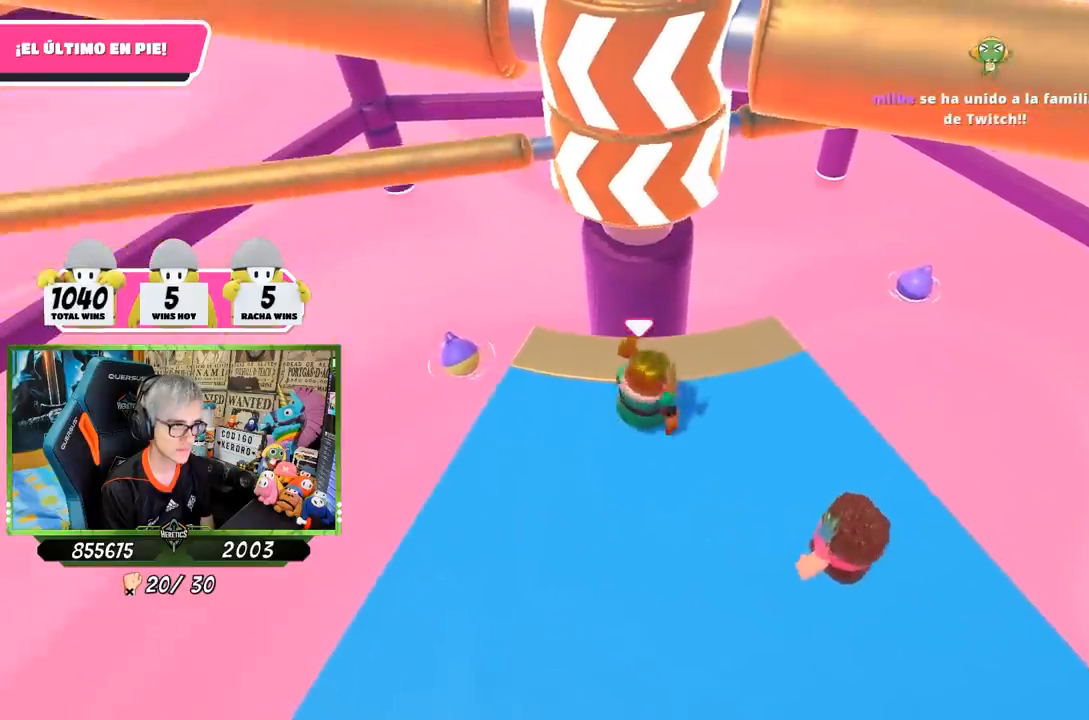
{"buttons": [], "left_stick": "center", "right_stick": "down-left", "events": [[67, "left_stick", "center"], [133, "left_stick", "right"], [250, "left_stick", "center"], [300, "left_stick", "left"], [400, "left_stick", "center"], [467, "right_stick", "down-left"]]}
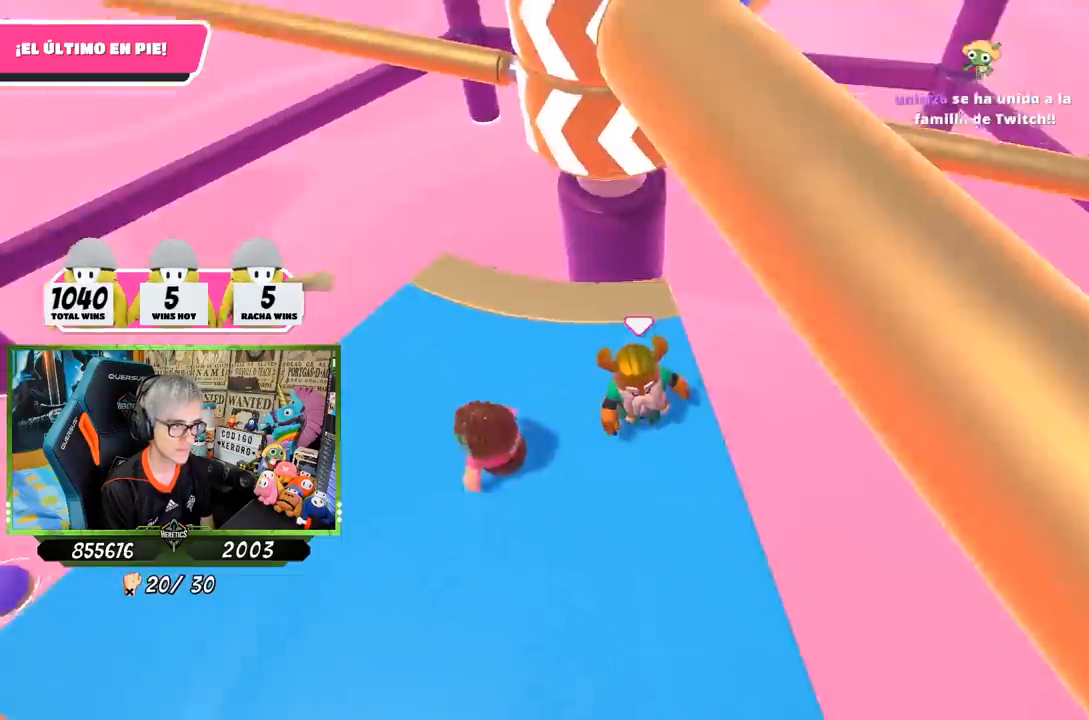
{"buttons": [], "left_stick": "center", "right_stick": "center", "events": [[33, "left_stick", "down-right"], [117, "right_stick", "center"], [433, "left_stick", "center"]]}
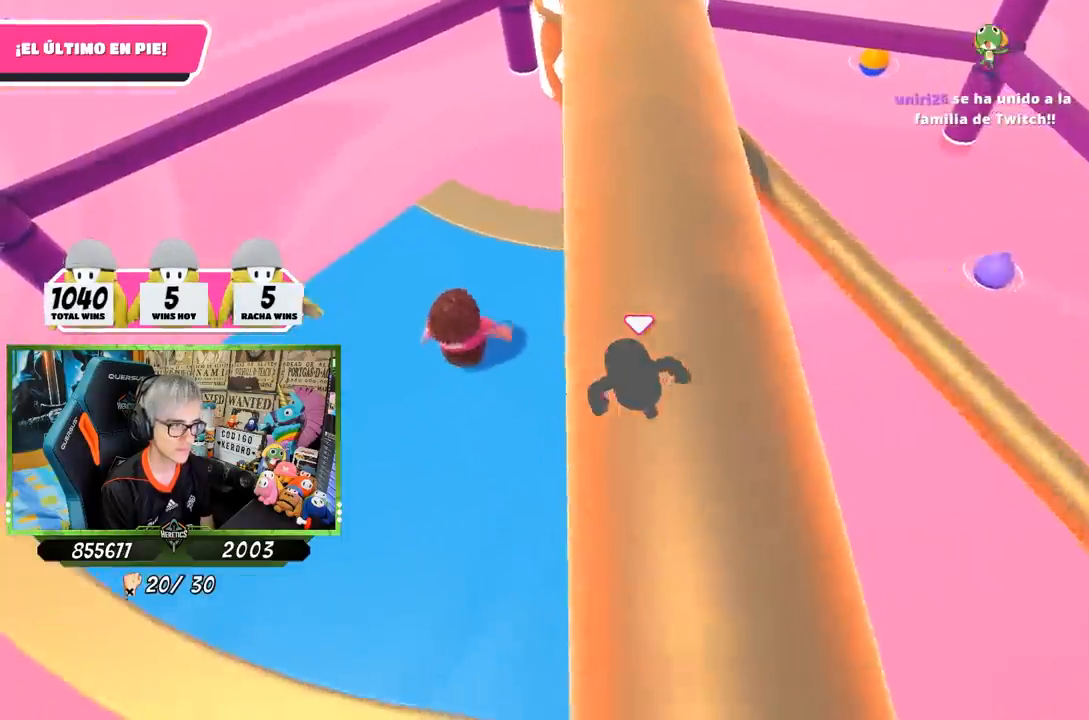
{"buttons": [], "left_stick": "up-left", "right_stick": "center", "events": [[133, "left_stick", "up"], [167, "CROSS", "down"], [200, "left_stick", "up-left"], [367, "CROSS", "up"]]}
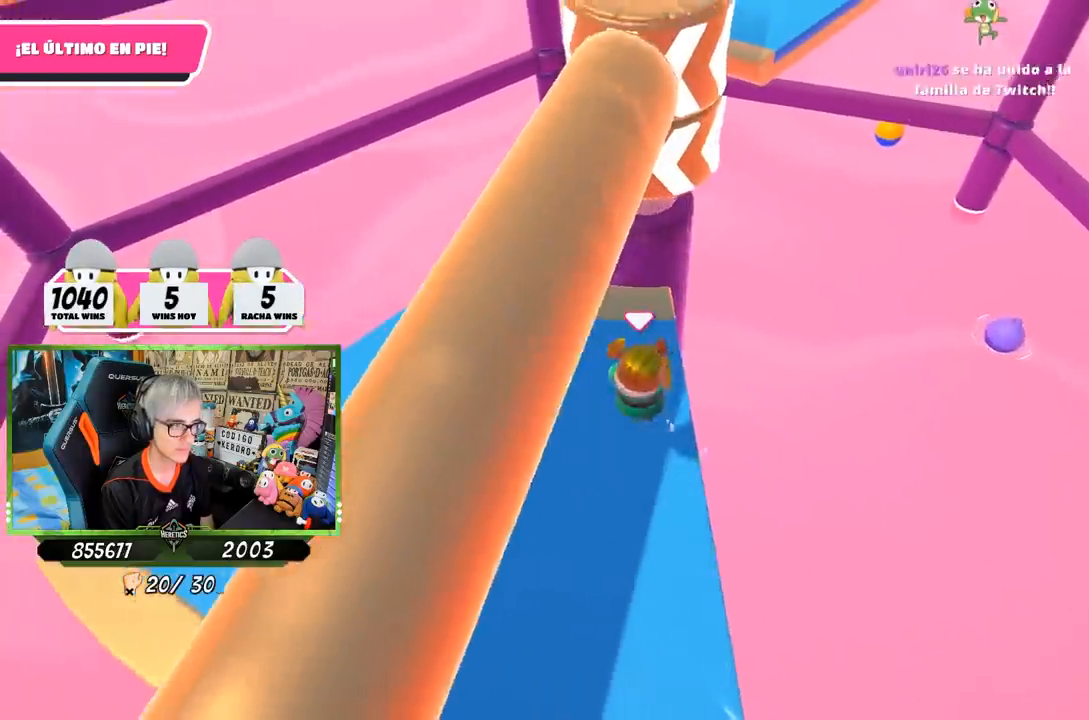
{"buttons": [], "left_stick": "up-left", "right_stick": "center", "events": [[67, "right_stick", "up"], [167, "left_stick", "up-right"], [300, "left_stick", "left"], [400, "left_stick", "up-left"], [400, "right_stick", "center"]]}
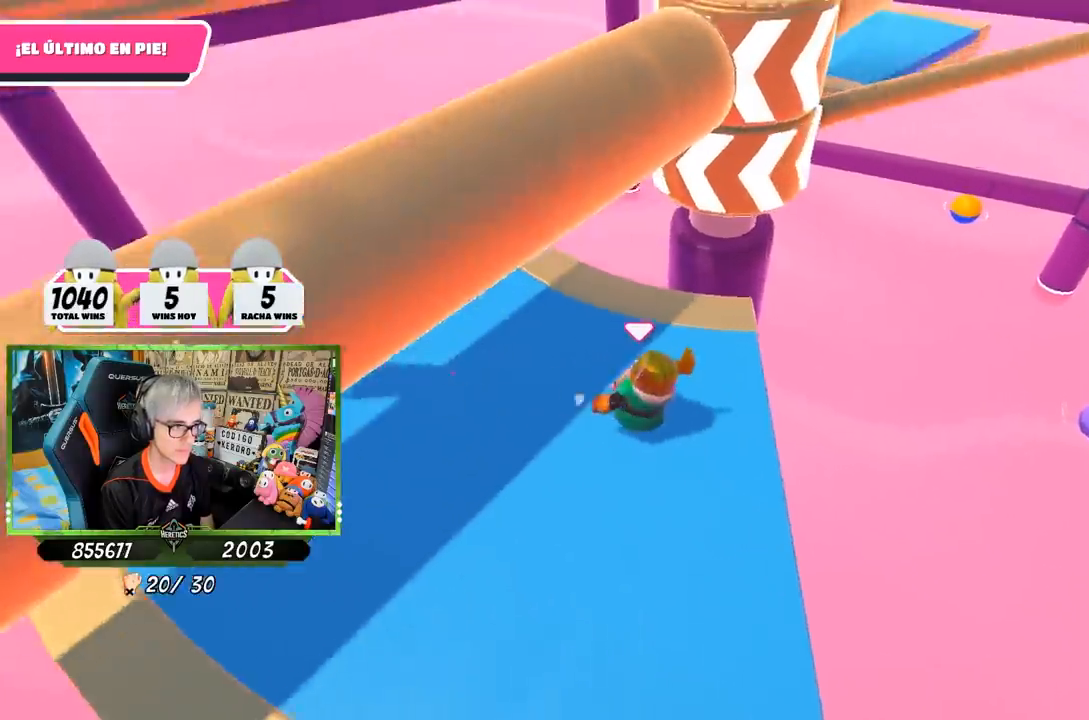
{"buttons": [], "left_stick": "down", "right_stick": "center", "events": [[33, "left_stick", "center"], [200, "left_stick", "up-left"], [333, "left_stick", "up-right"], [417, "left_stick", "down-right"], [483, "left_stick", "down"]]}
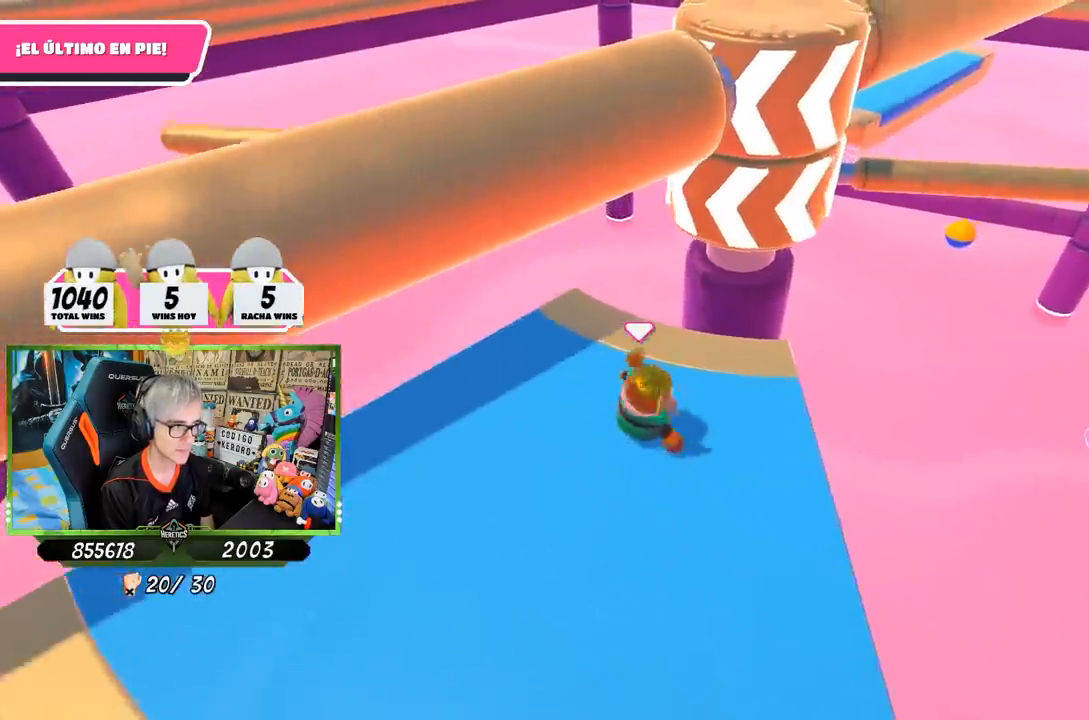
{"buttons": [], "left_stick": "right", "right_stick": "center", "events": [[33, "left_stick", "down-left"], [200, "left_stick", "right"], [333, "left_stick", "left"], [500, "left_stick", "right"]]}
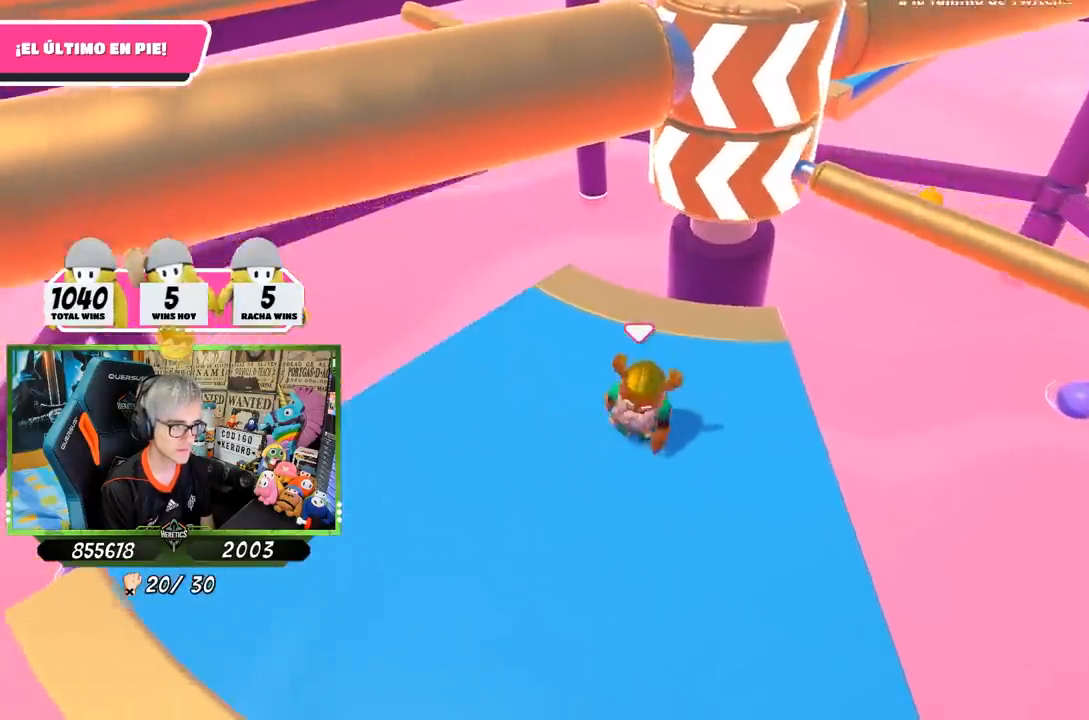
{"buttons": [], "left_stick": "center", "right_stick": "center", "events": [[133, "left_stick", "center"], [200, "left_stick", "left"], [333, "left_stick", "center"]]}